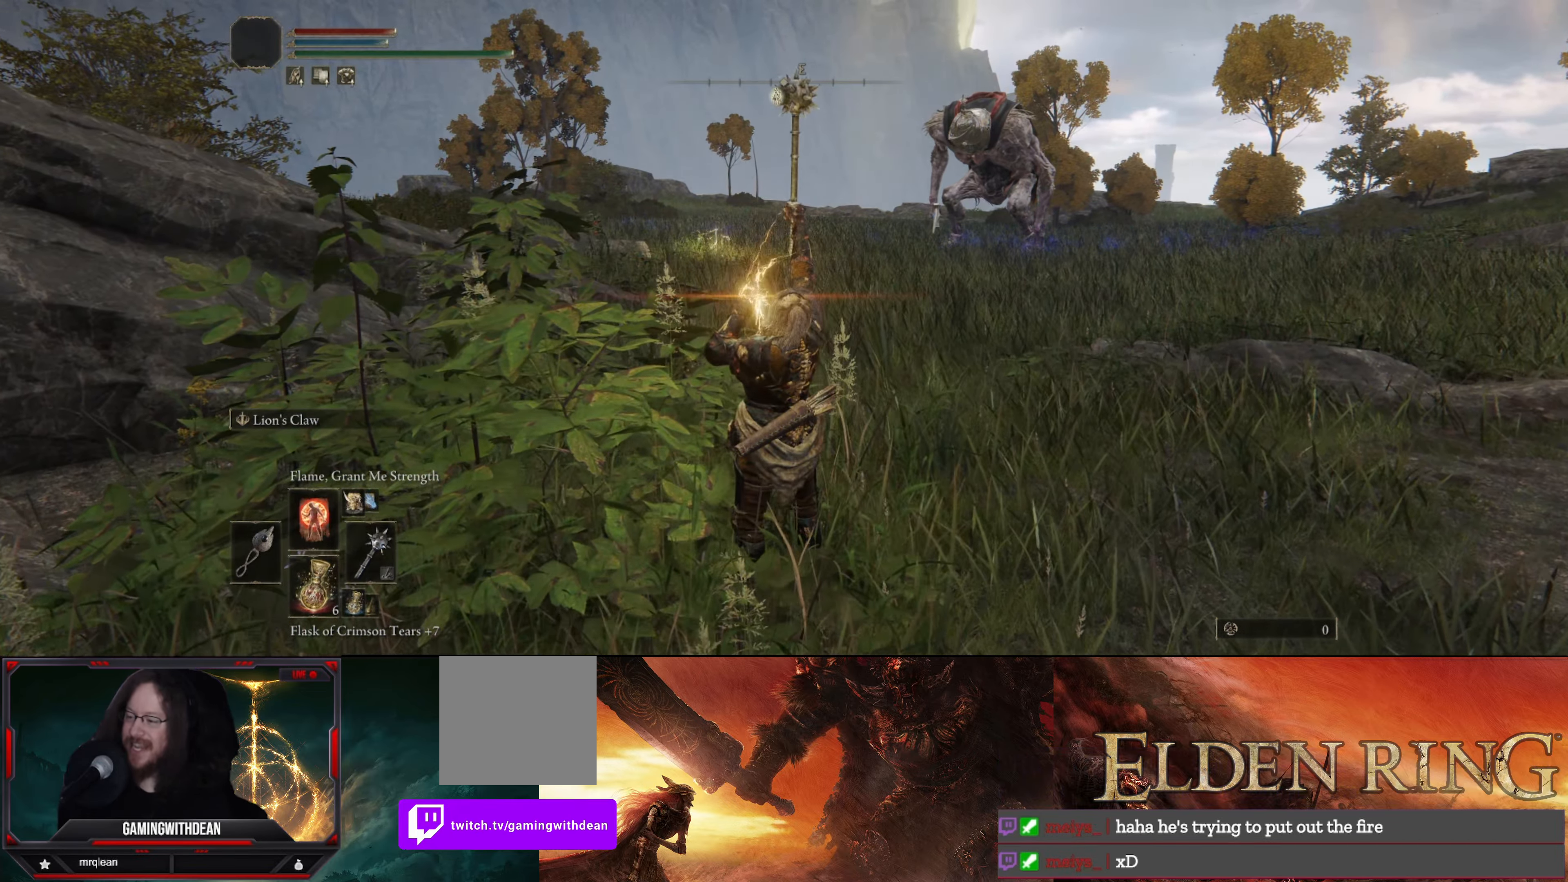
Gameplay with a controller (Xbox layout); each line is a JSON object with the inputs held at the frame after it. "events" lists button and stick changes between this image and that frame as [ms after this image, input, new state], when the widget could be followed in between. Not read: L3 R1 R3.
{"buttons": [], "left_stick": "center", "right_stick": "center", "events": []}
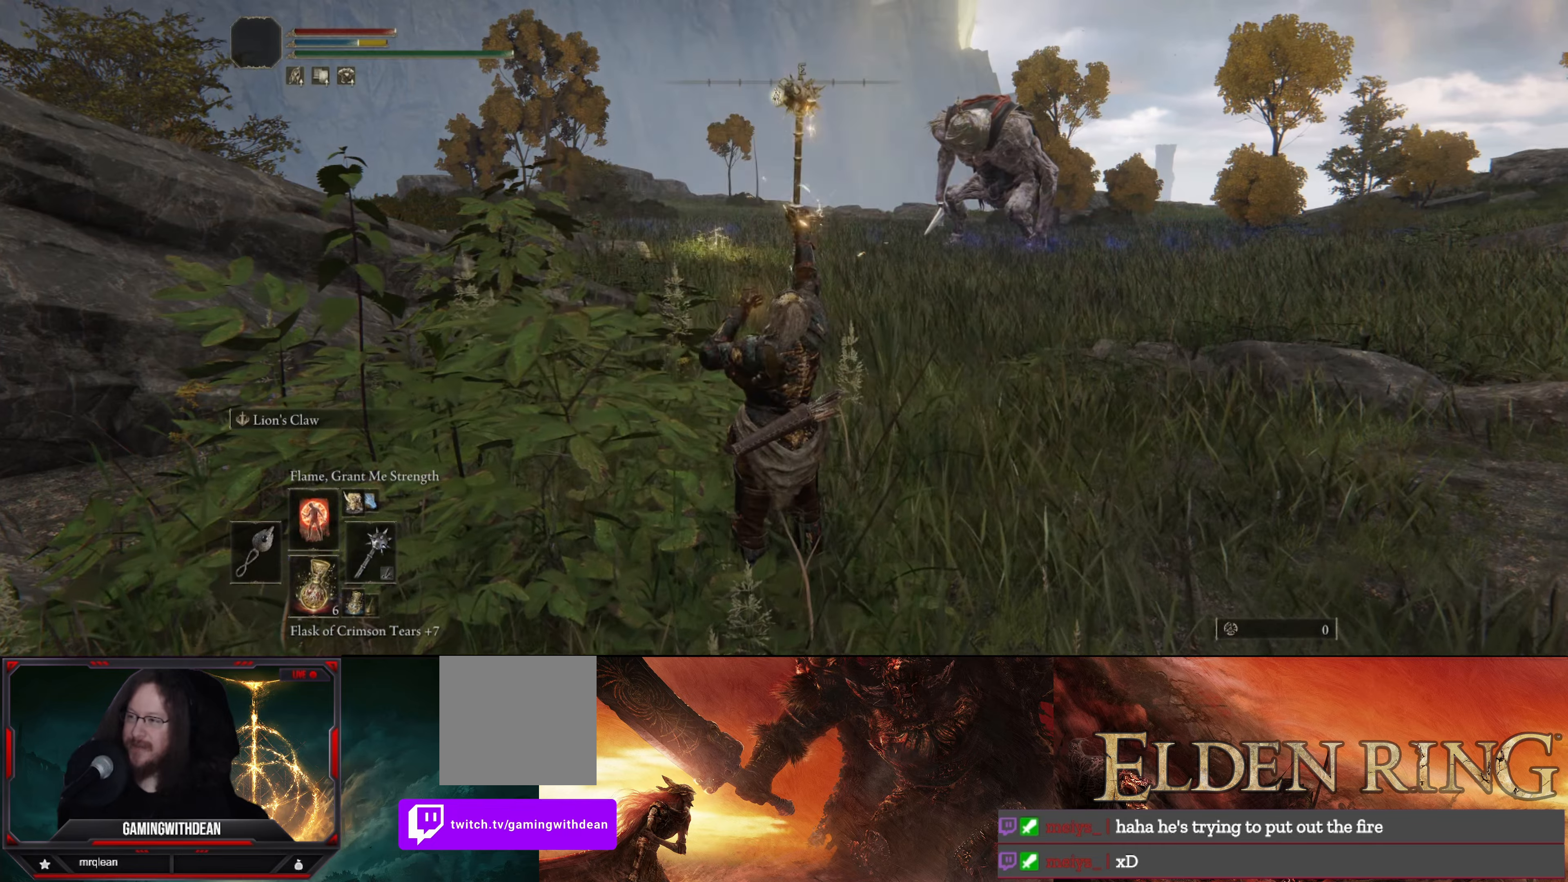
{"buttons": [], "left_stick": "center", "right_stick": "center", "events": []}
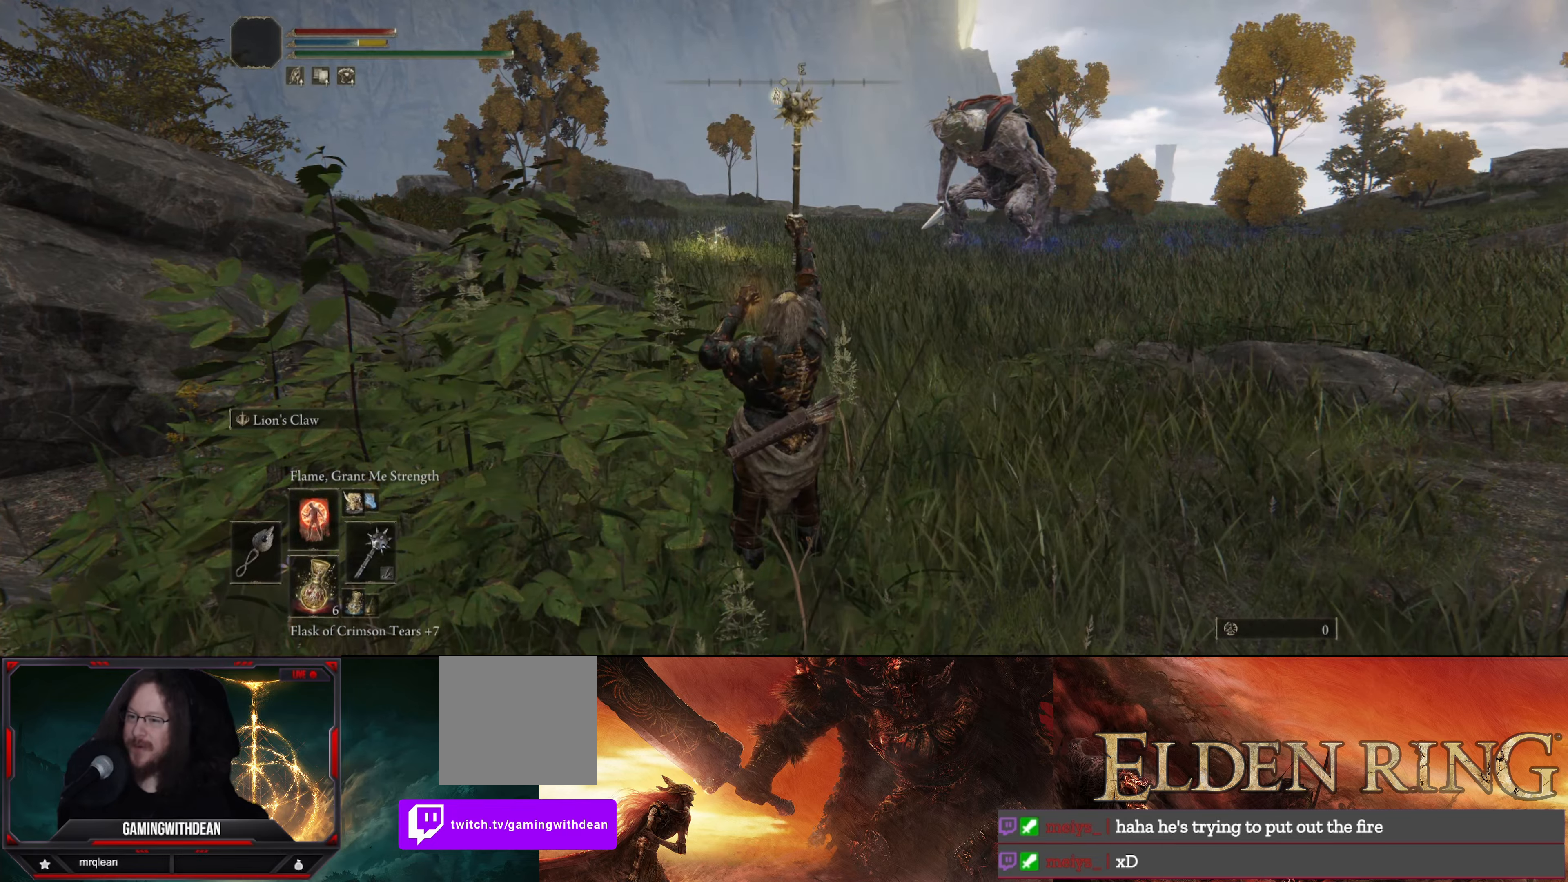
{"buttons": [], "left_stick": "center", "right_stick": "center", "events": [[317, "L1", "down"], [467, "L1", "up"]]}
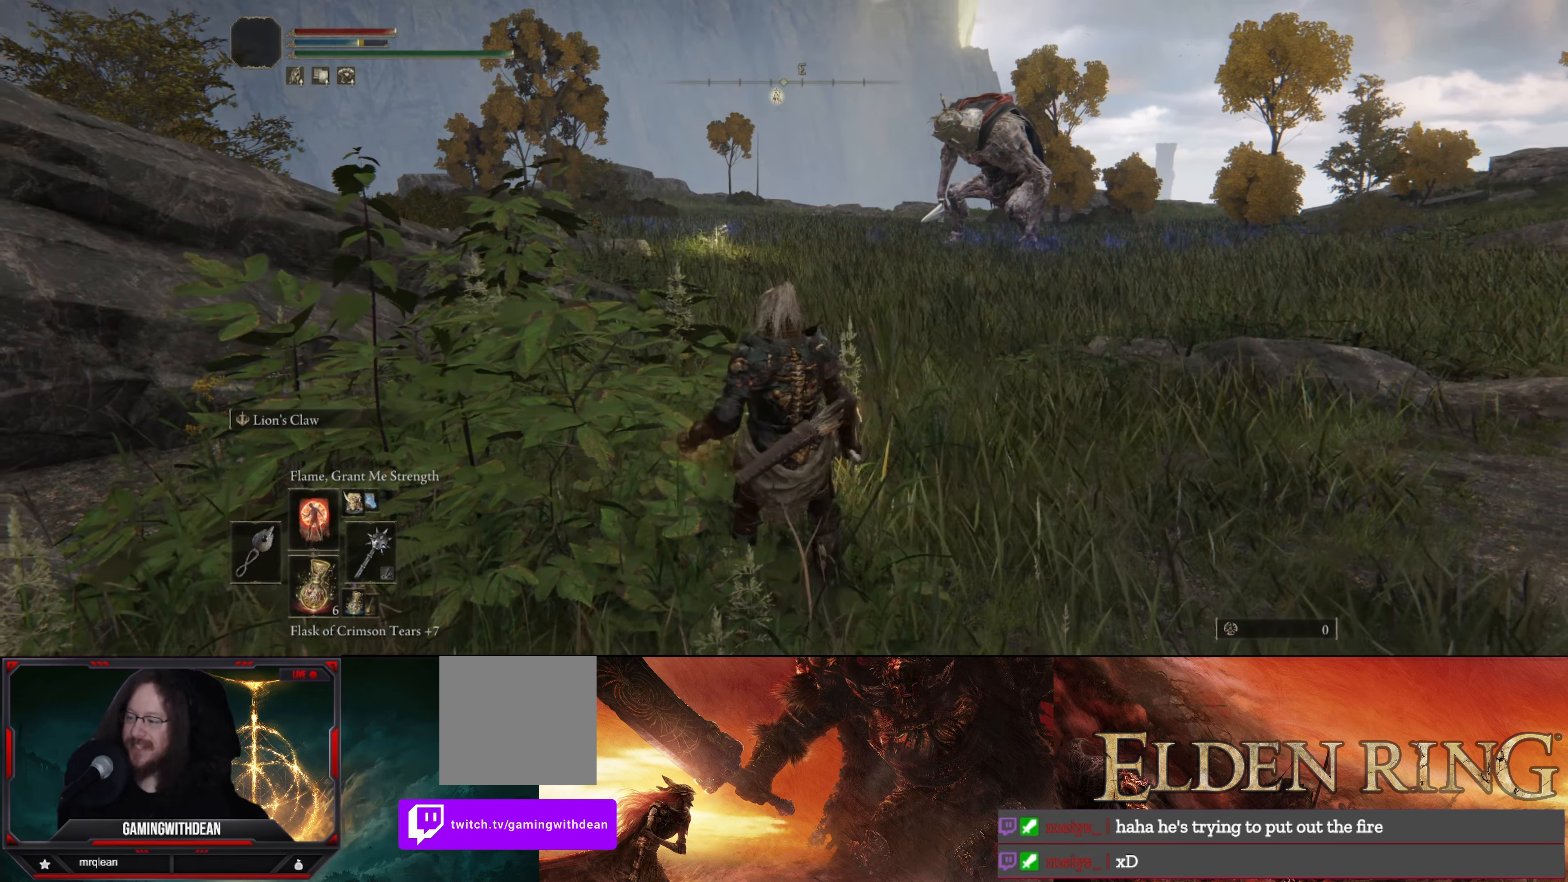
{"buttons": [], "left_stick": "center", "right_stick": "center", "events": []}
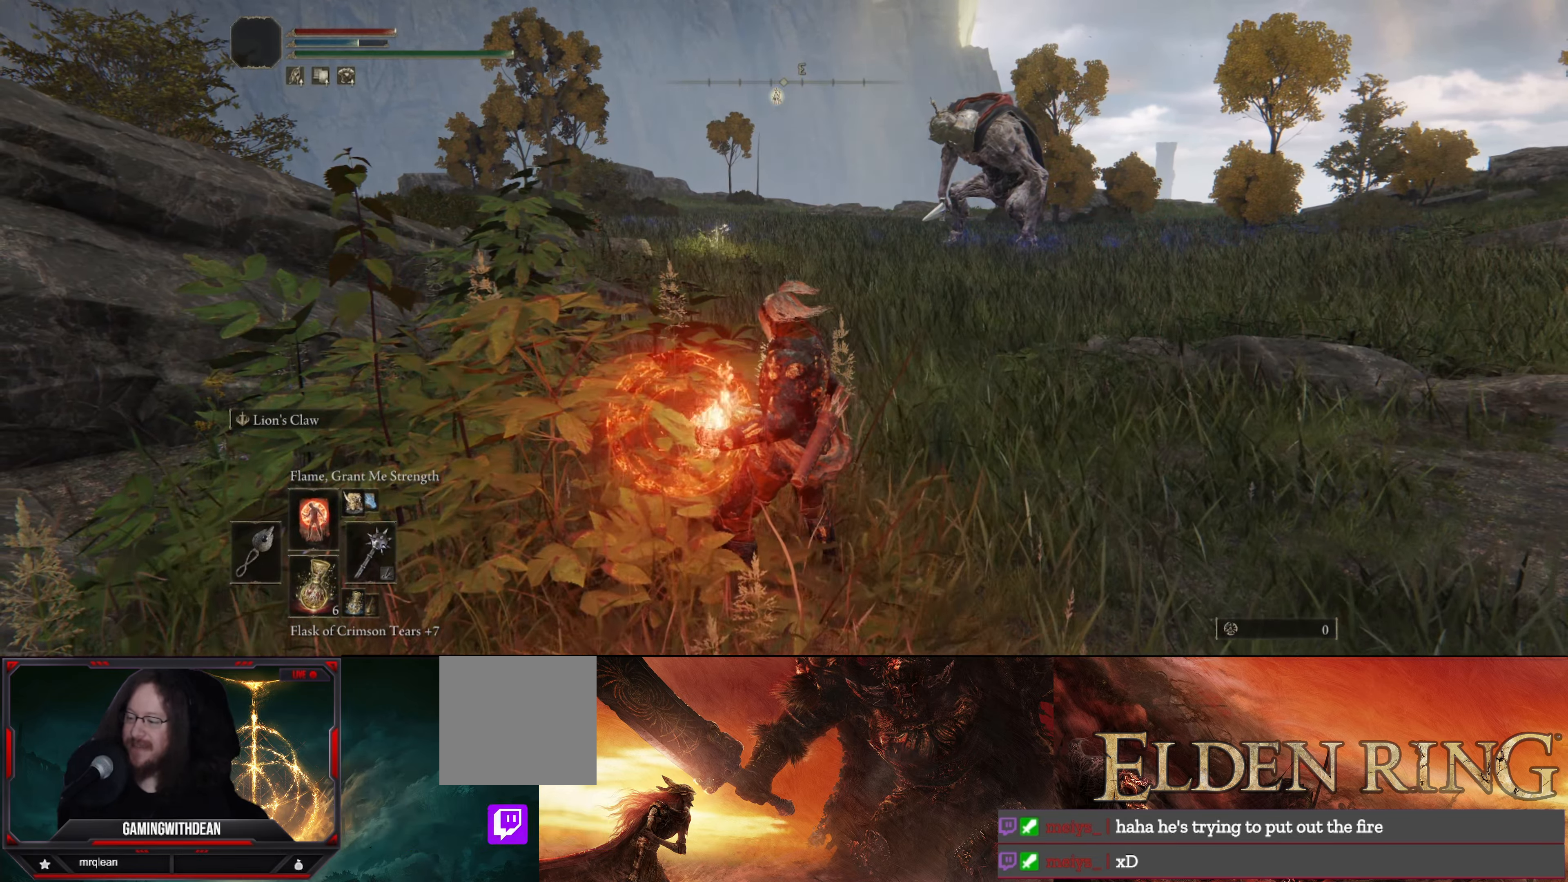
{"buttons": [], "left_stick": "center", "right_stick": "center", "events": [[317, "DPAD_DOWN", "down"], [434, "DPAD_DOWN", "up"]]}
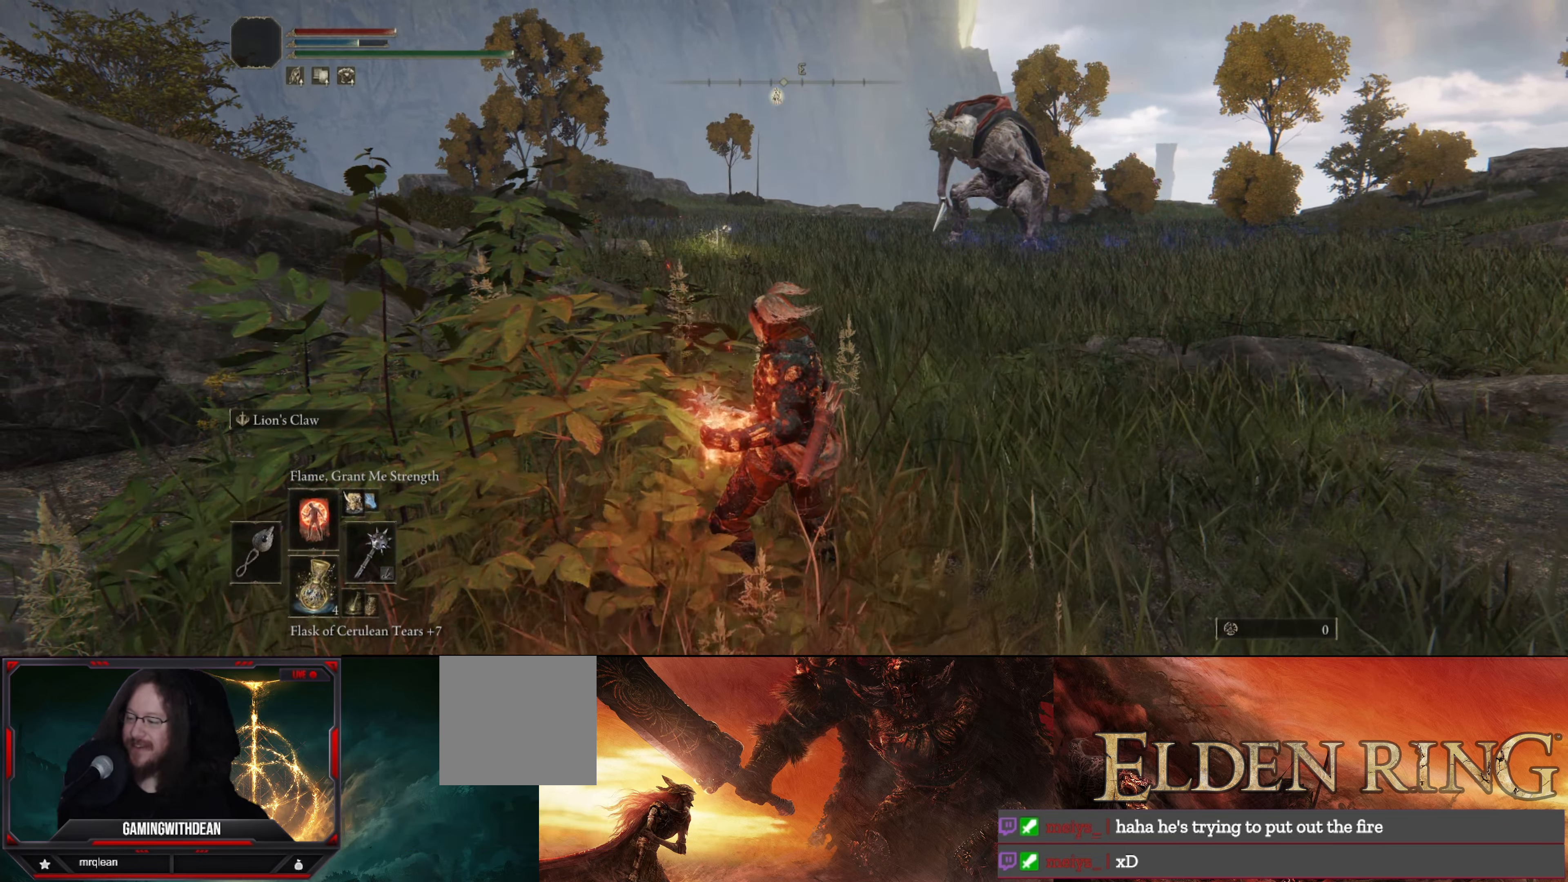
{"buttons": [], "left_stick": "center", "right_stick": "center", "events": [[17, "DPAD_DOWN", "down"], [150, "DPAD_DOWN", "up"]]}
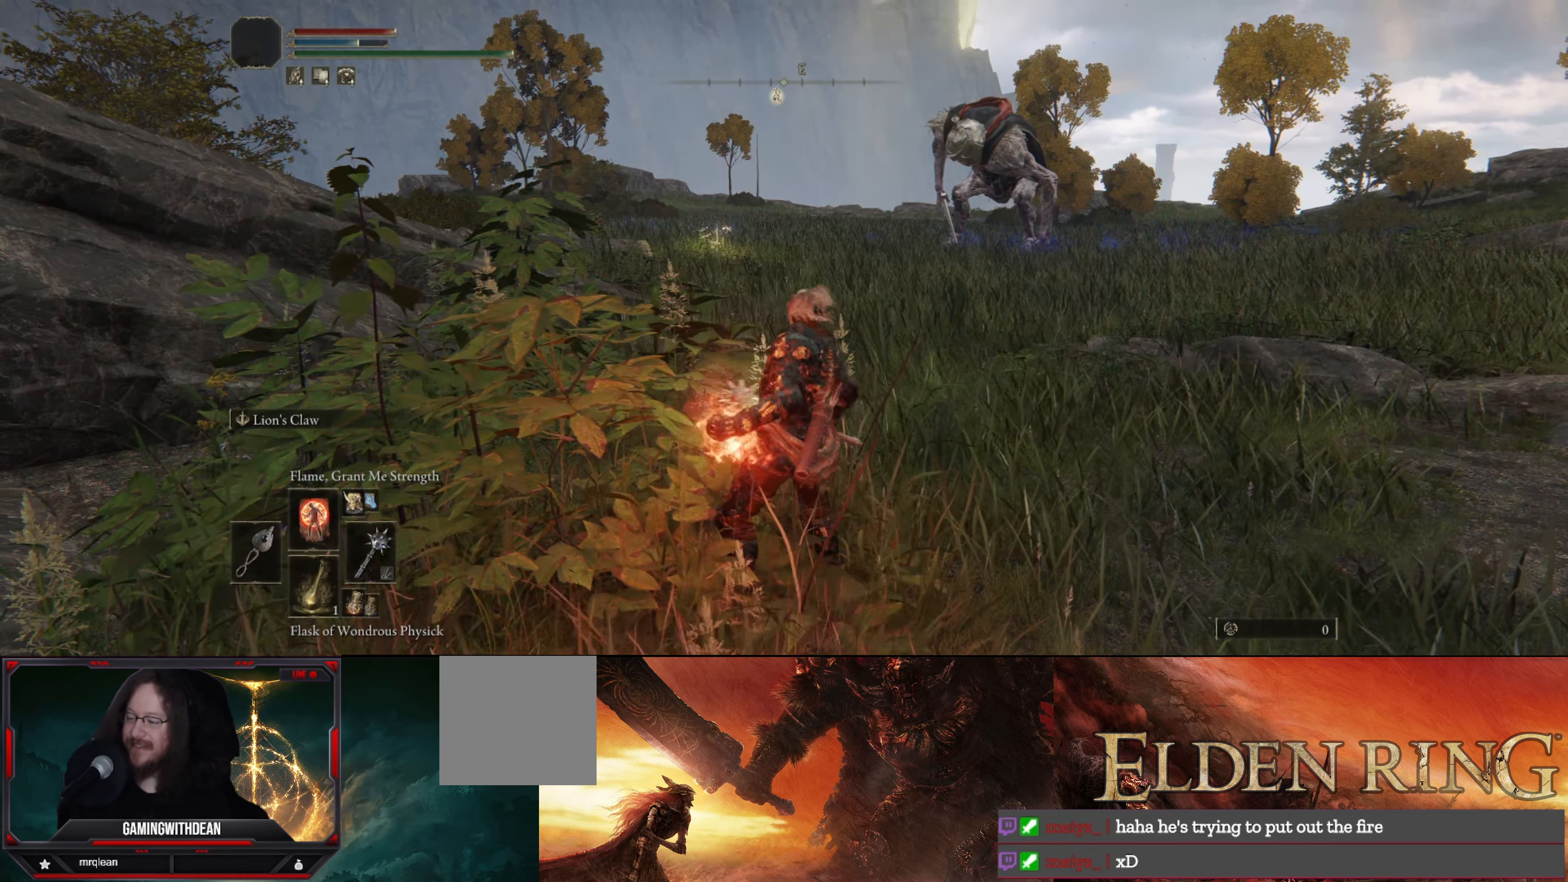
{"buttons": [], "left_stick": "center", "right_stick": "center", "events": []}
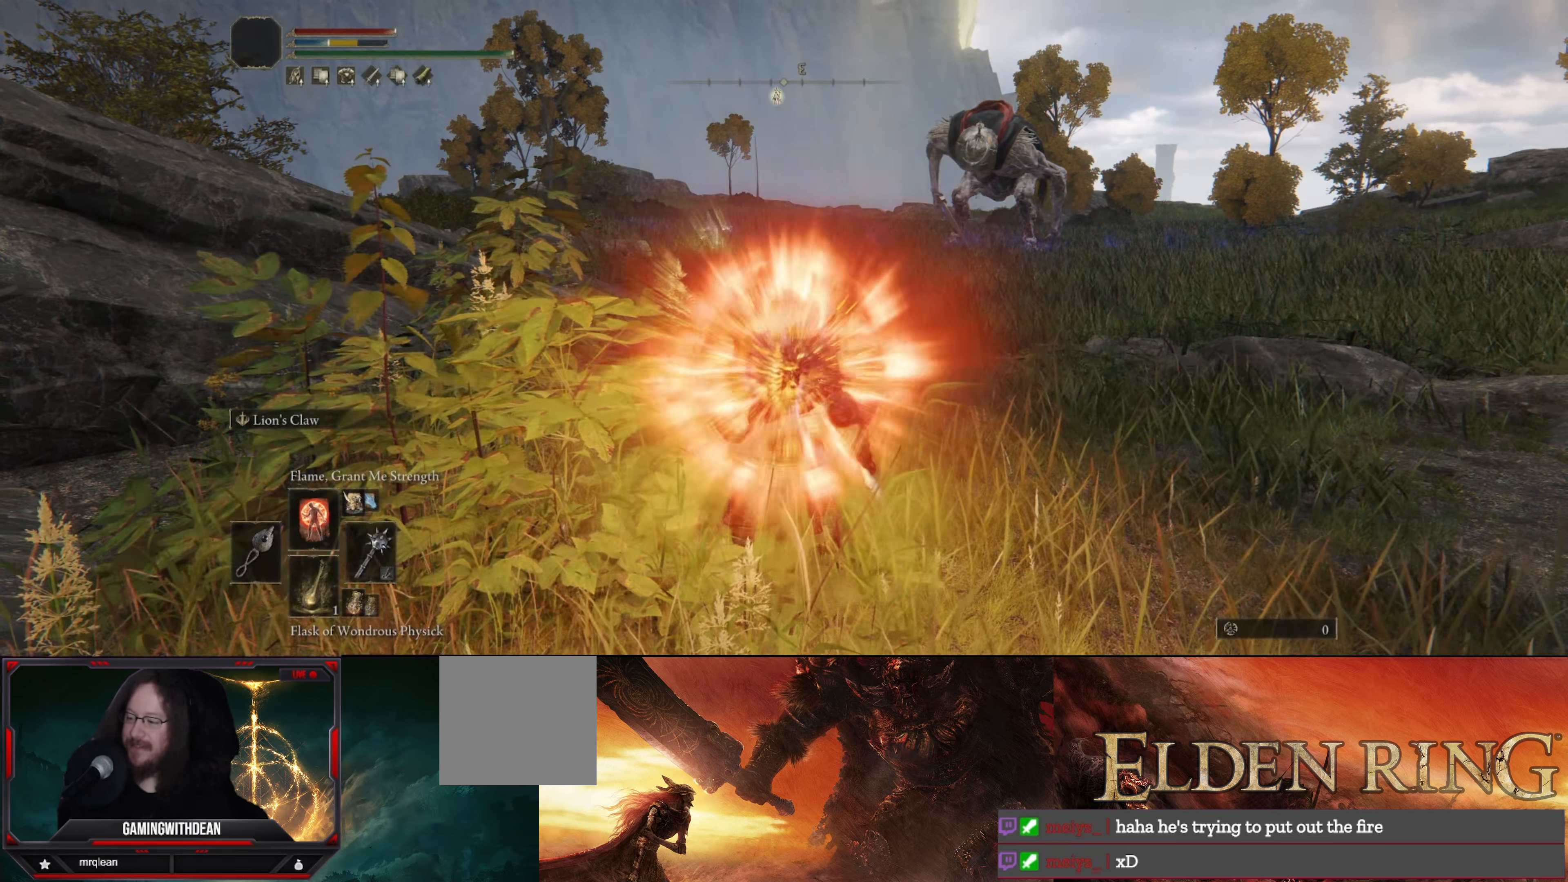
{"buttons": ["X"], "left_stick": "center", "right_stick": "center", "events": [[467, "X", "down"]]}
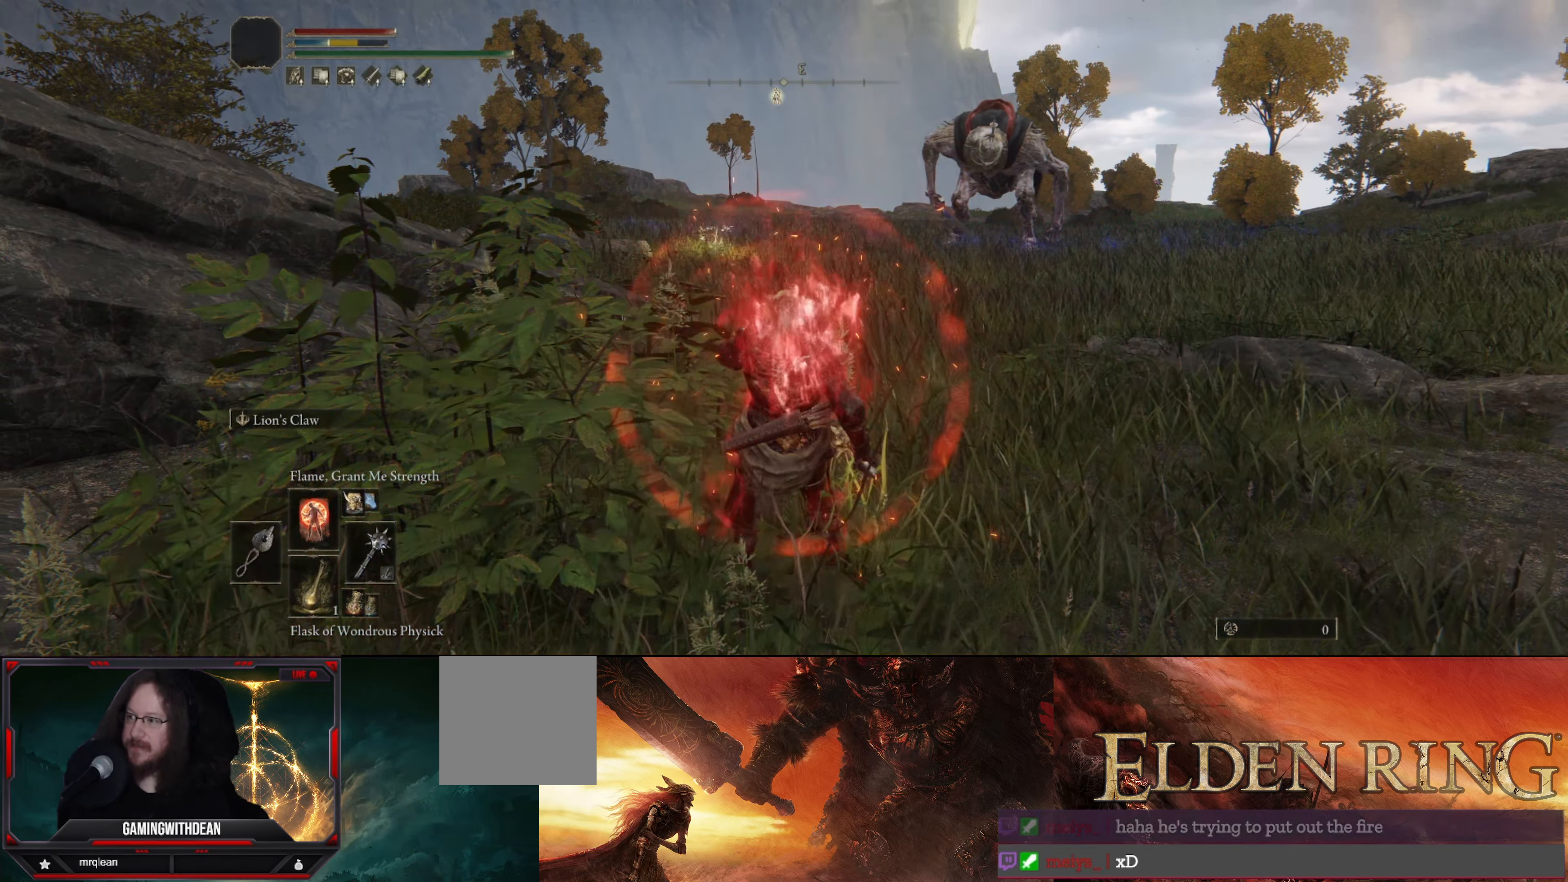
{"buttons": [], "left_stick": "center", "right_stick": "center", "events": [[150, "X", "up"]]}